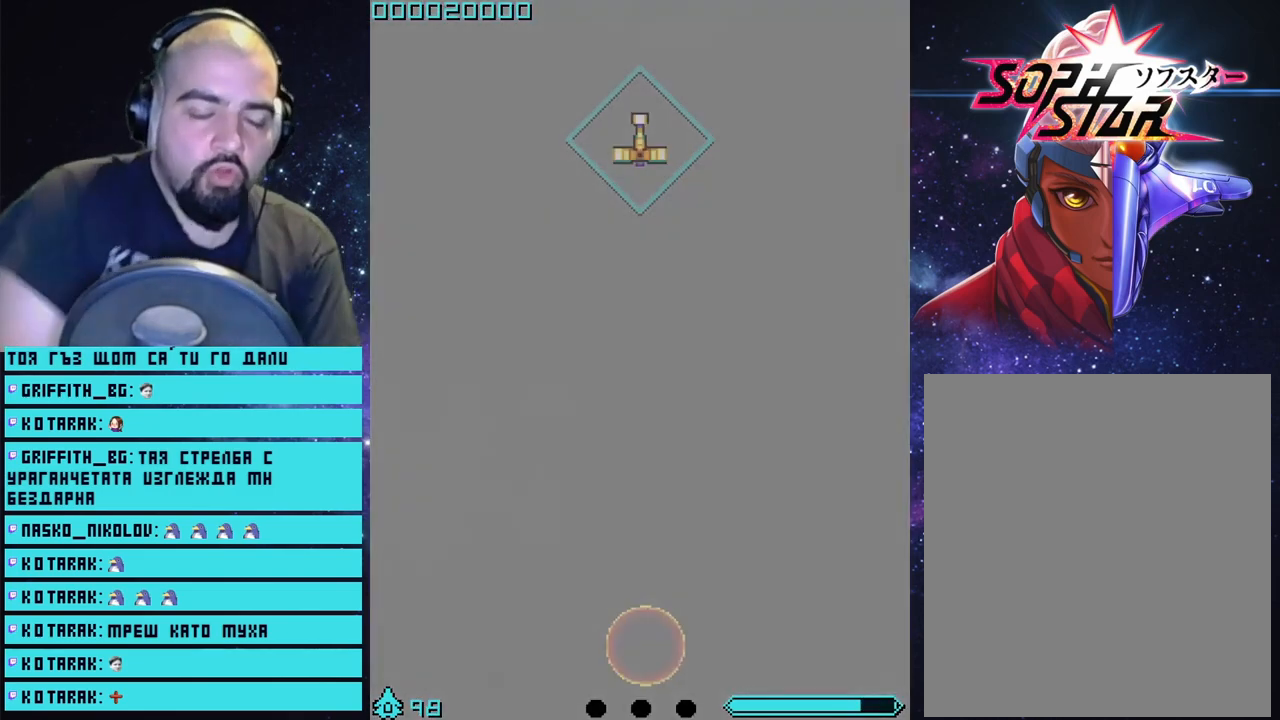
Gameplay with a controller (PlayStation layout); each line is a JSON object with the inputs held at the frame after it. "events" lists button and stick changes between this image and that frame as [ms after this image, input, new state], when the widget could be followed in between.
{"buttons": [], "left_stick": "center", "right_stick": "center", "events": [[167, "CROSS", "down"], [267, "CROSS", "up"], [350, "CROSS", "down"], [467, "CROSS", "up"]]}
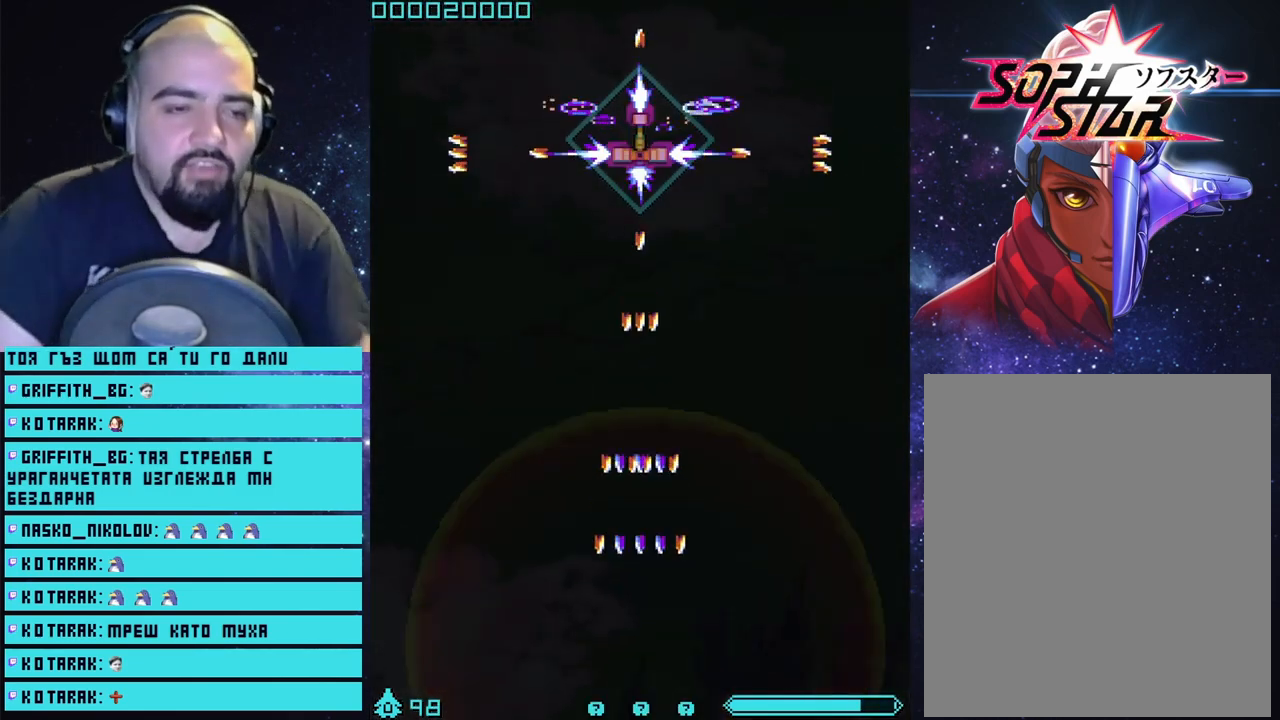
{"buttons": [], "left_stick": "center", "right_stick": "center", "events": [[167, "CROSS", "down"], [317, "CROSS", "up"], [383, "CROSS", "down"], [467, "CROSS", "up"]]}
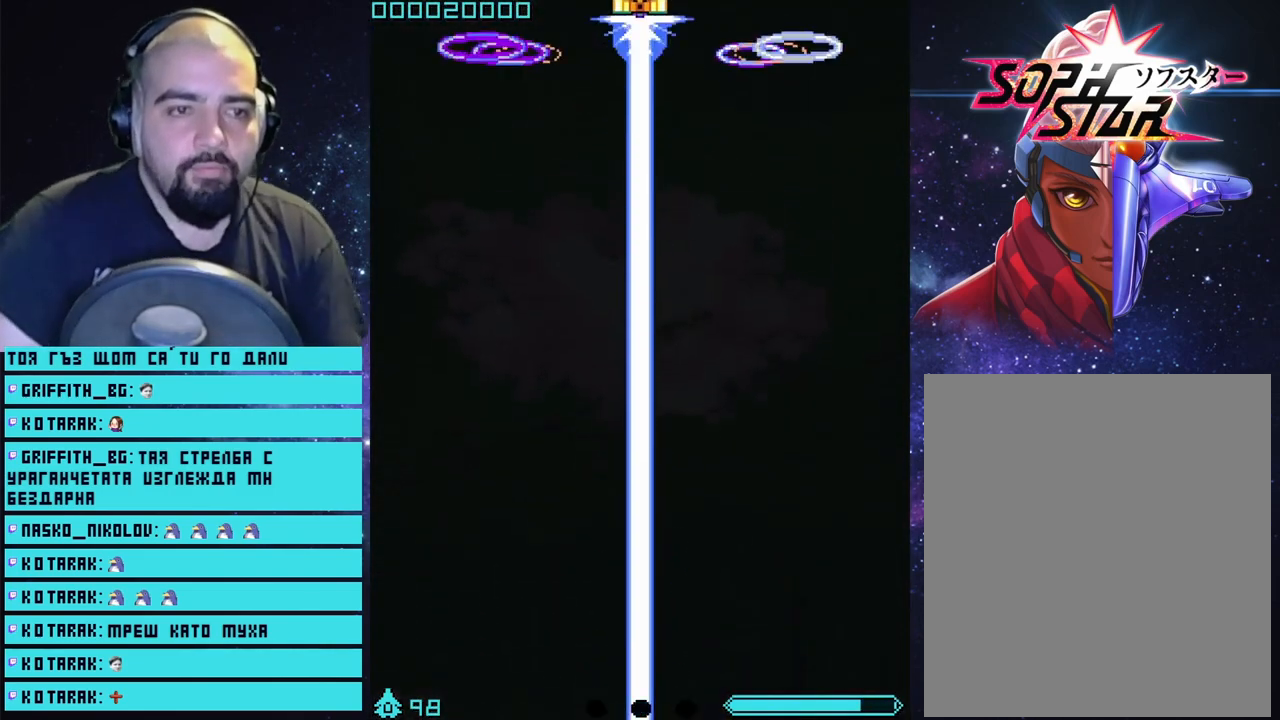
{"buttons": [], "left_stick": "center", "right_stick": "center", "events": [[33, "CROSS", "down"], [83, "CROSS", "up"], [167, "CROSS", "down"], [233, "CROSS", "up"], [300, "CROSS", "down"], [350, "CROSS", "up"]]}
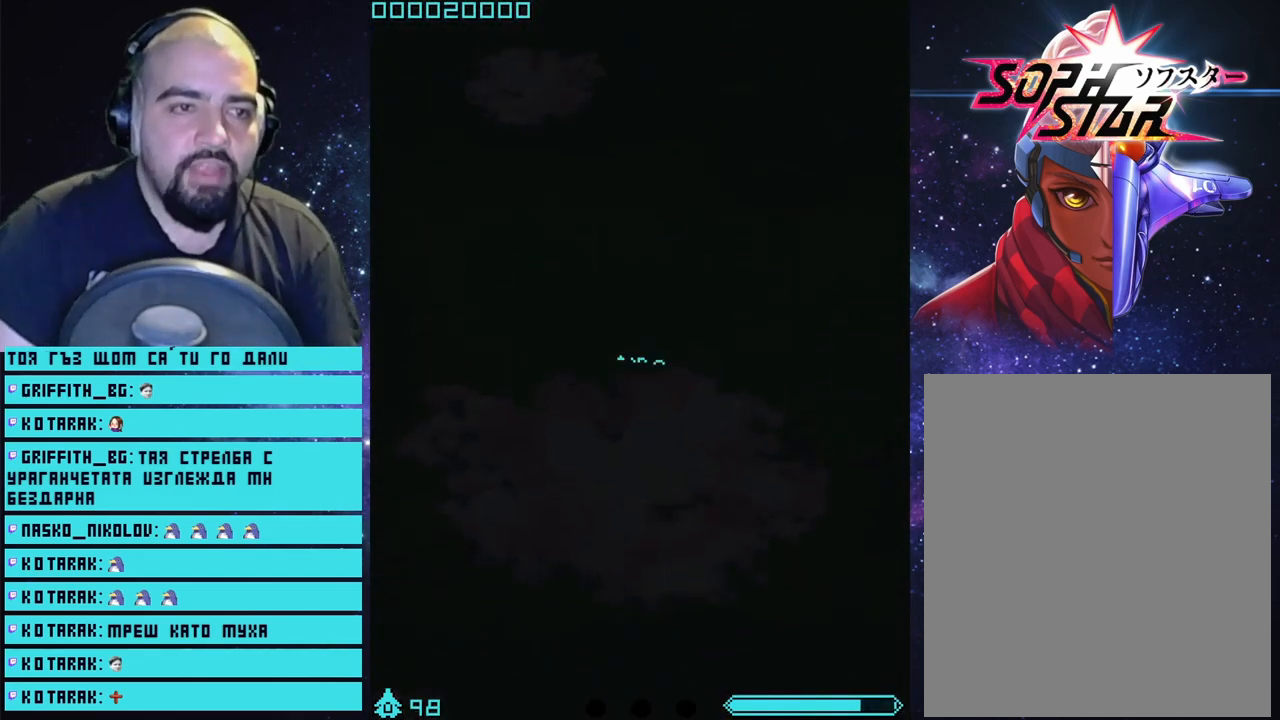
{"buttons": [], "left_stick": "center", "right_stick": "center", "events": []}
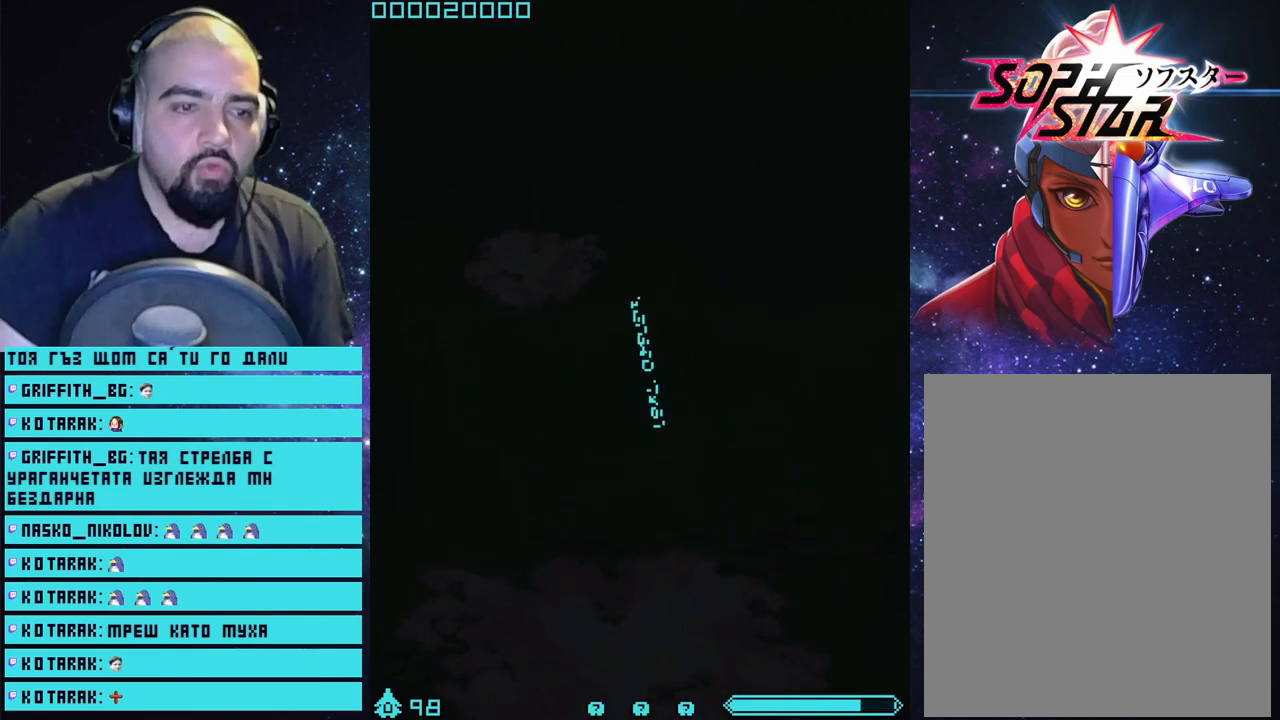
{"buttons": [], "left_stick": "center", "right_stick": "center", "events": []}
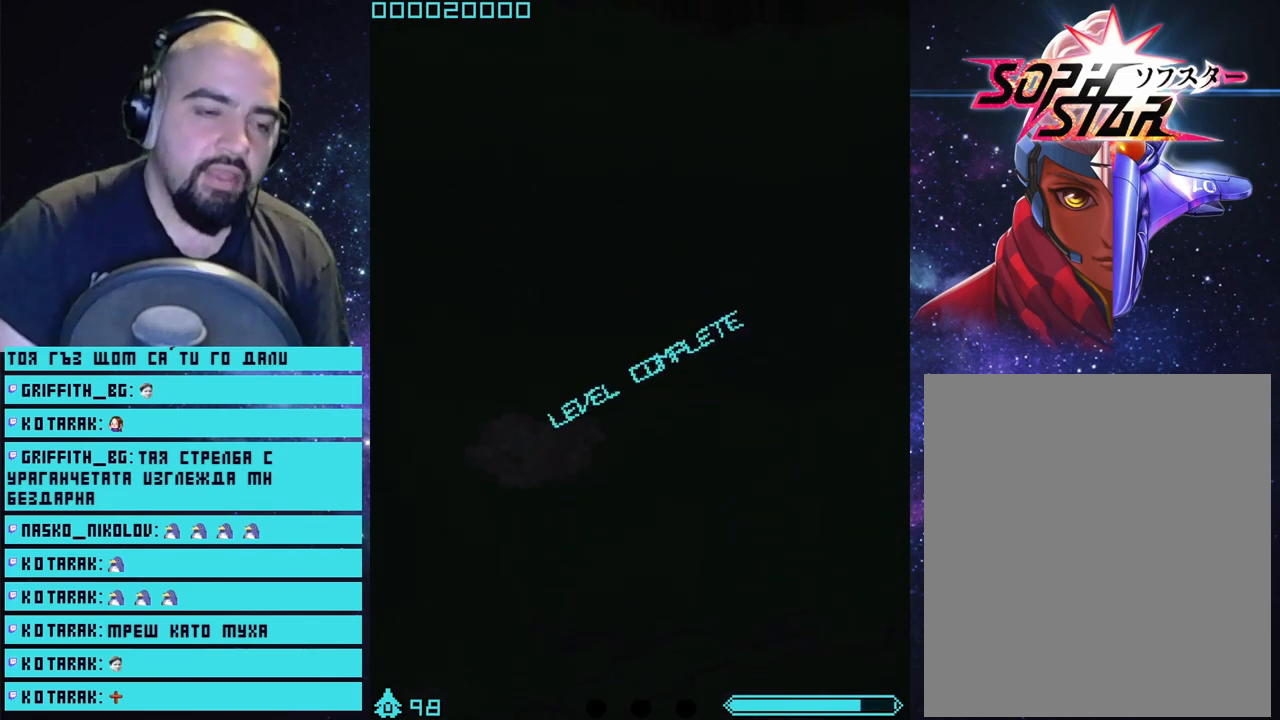
{"buttons": [], "left_stick": "center", "right_stick": "center", "events": []}
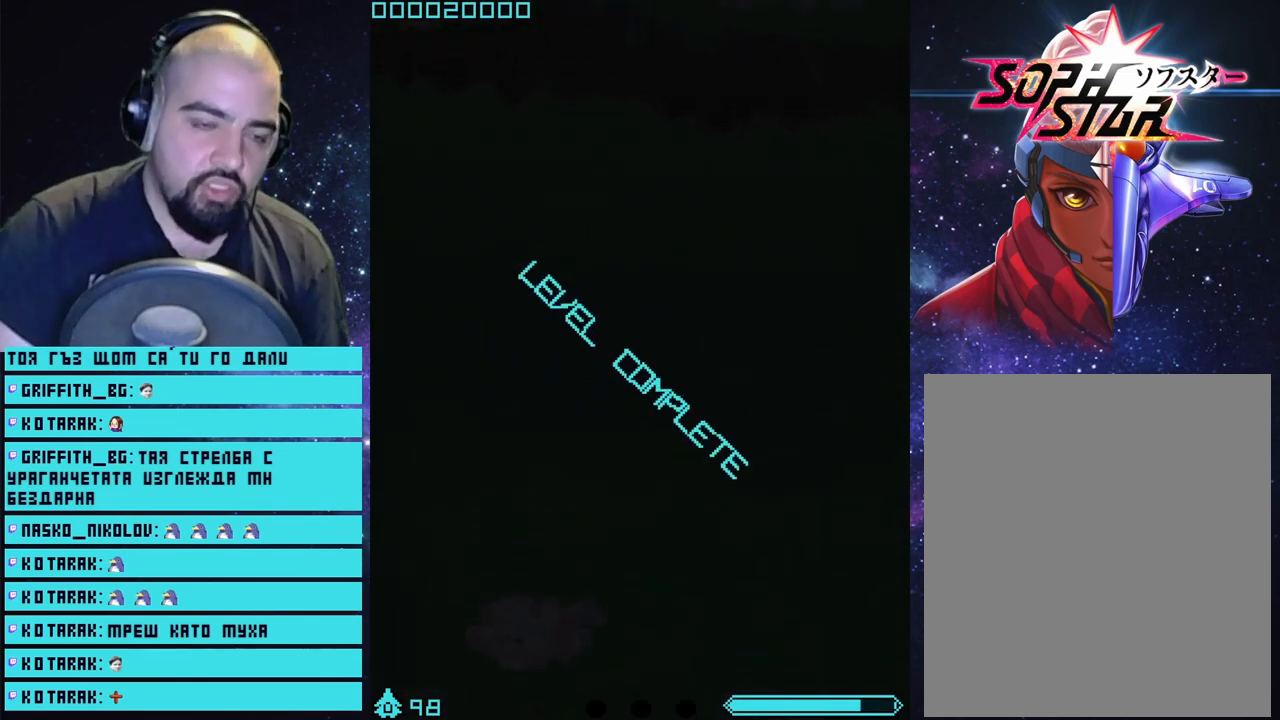
{"buttons": [], "left_stick": "center", "right_stick": "center", "events": []}
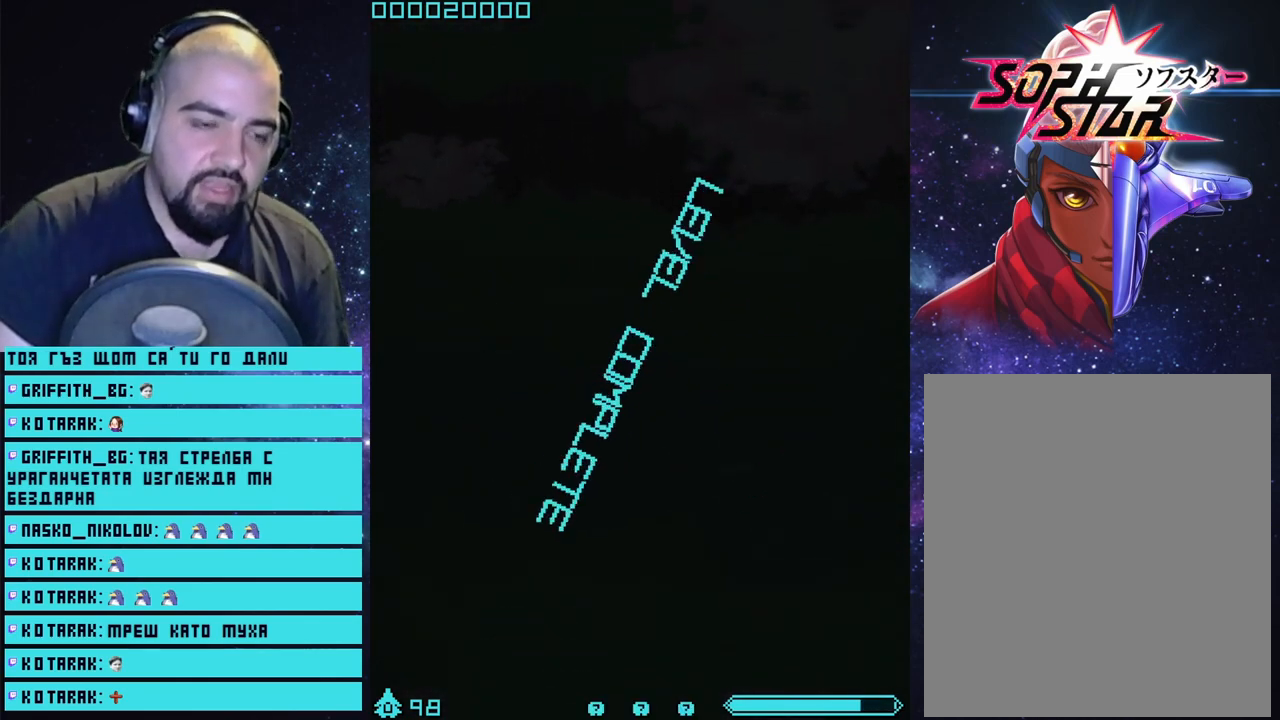
{"buttons": [], "left_stick": "center", "right_stick": "center", "events": []}
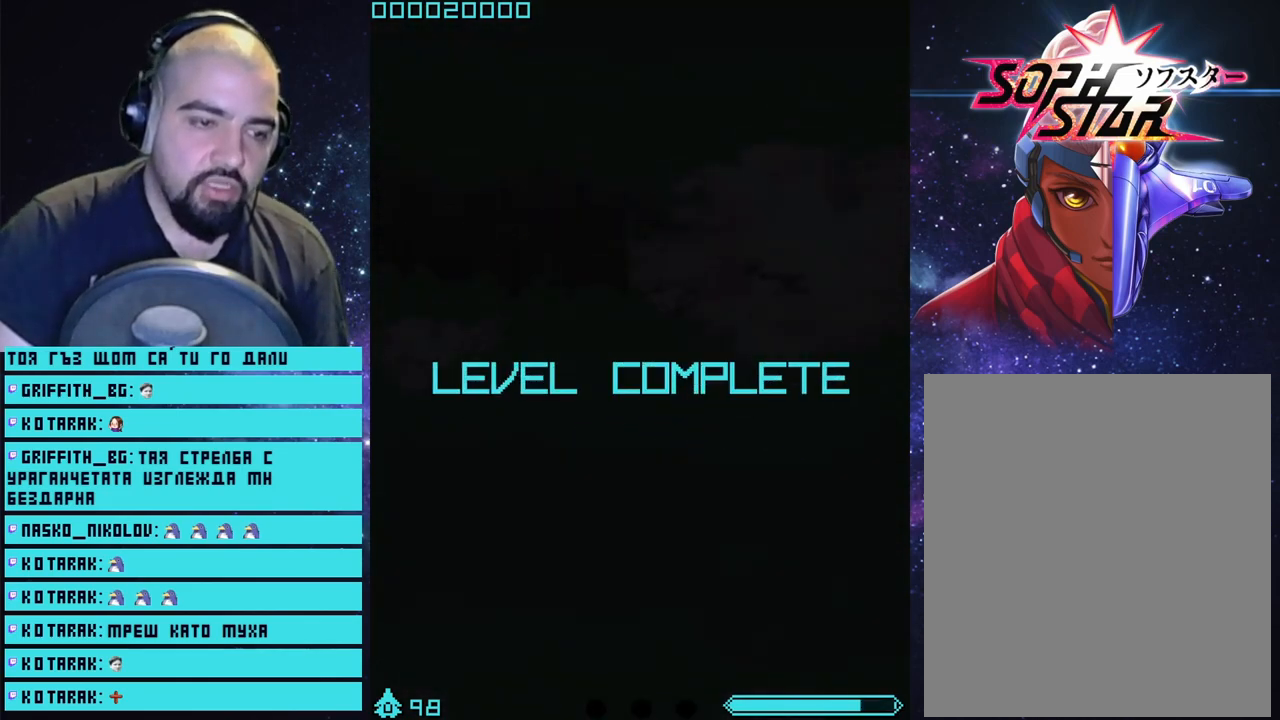
{"buttons": ["CROSS"], "left_stick": "center", "right_stick": "center", "events": [[267, "CROSS", "down"]]}
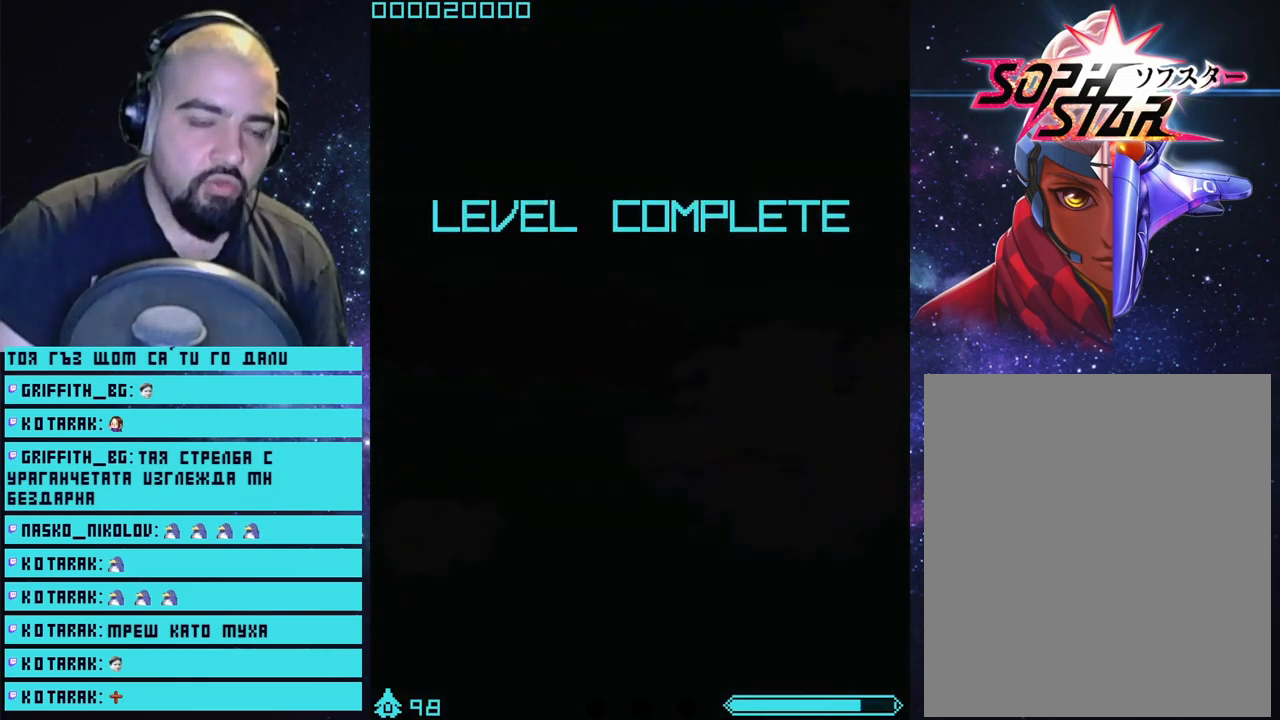
{"buttons": [], "left_stick": "center", "right_stick": "center", "events": [[83, "CROSS", "up"]]}
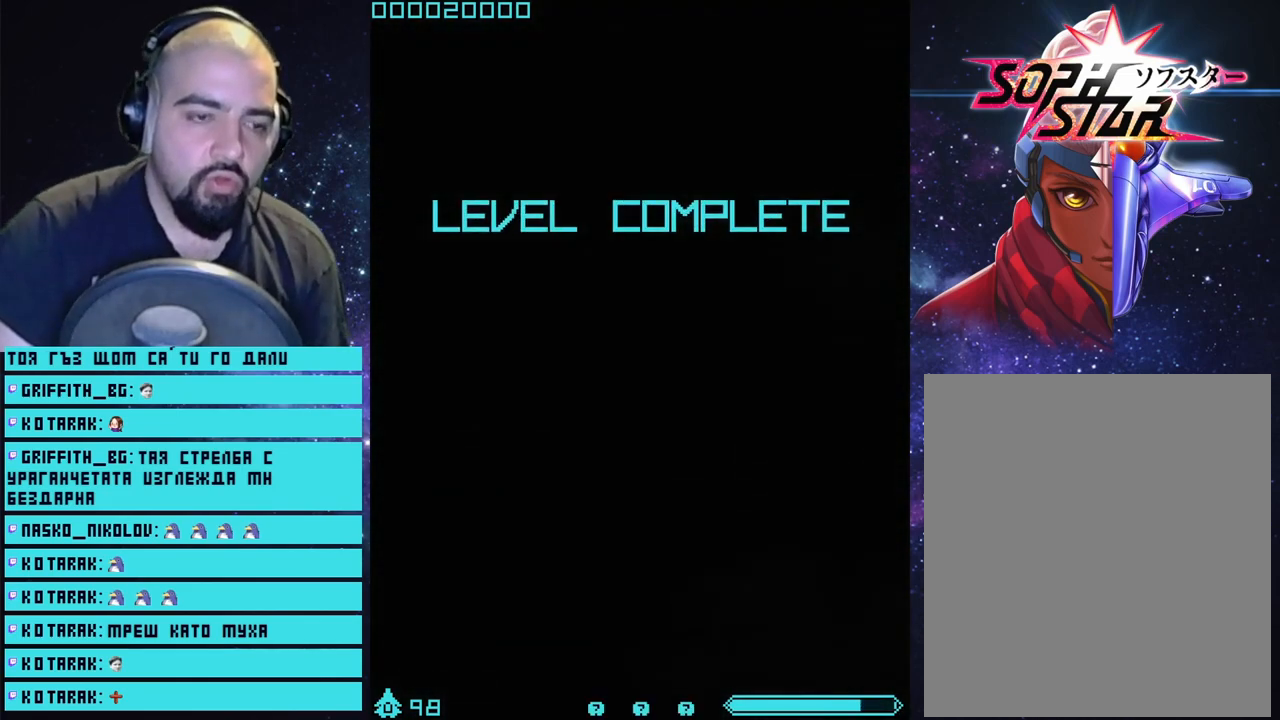
{"buttons": [], "left_stick": "center", "right_stick": "center", "events": []}
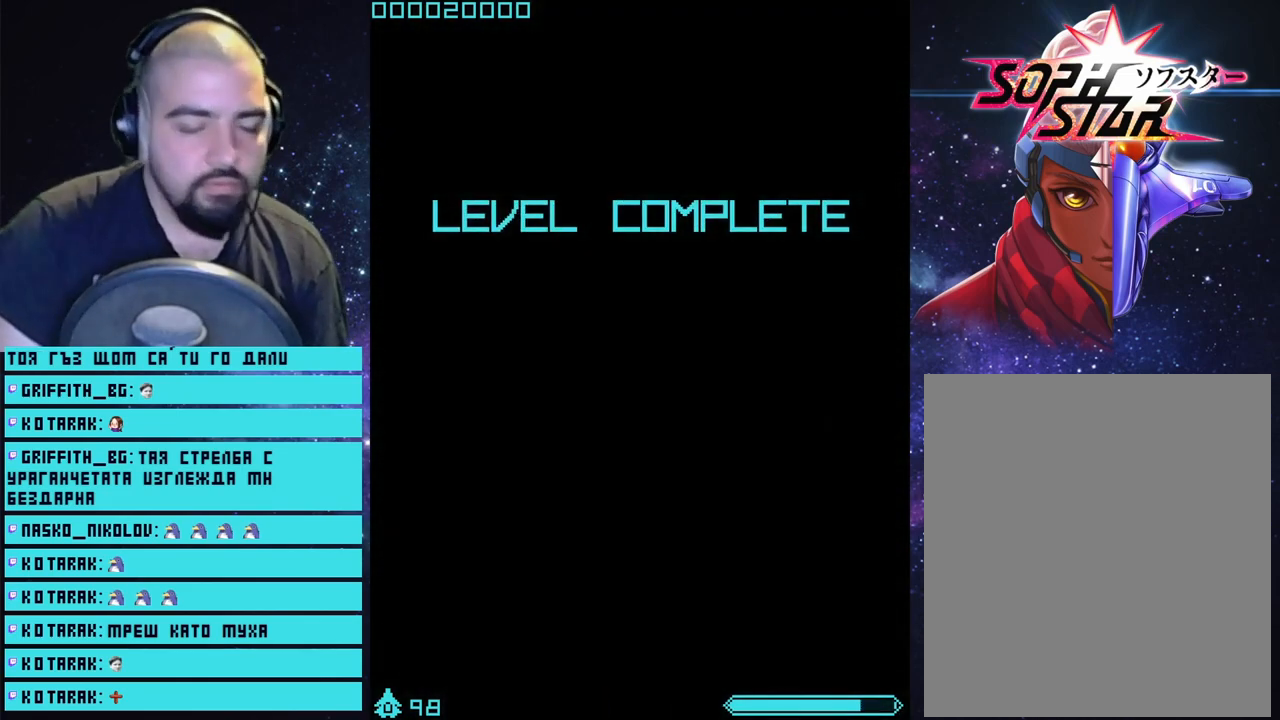
{"buttons": [], "left_stick": "center", "right_stick": "center", "events": []}
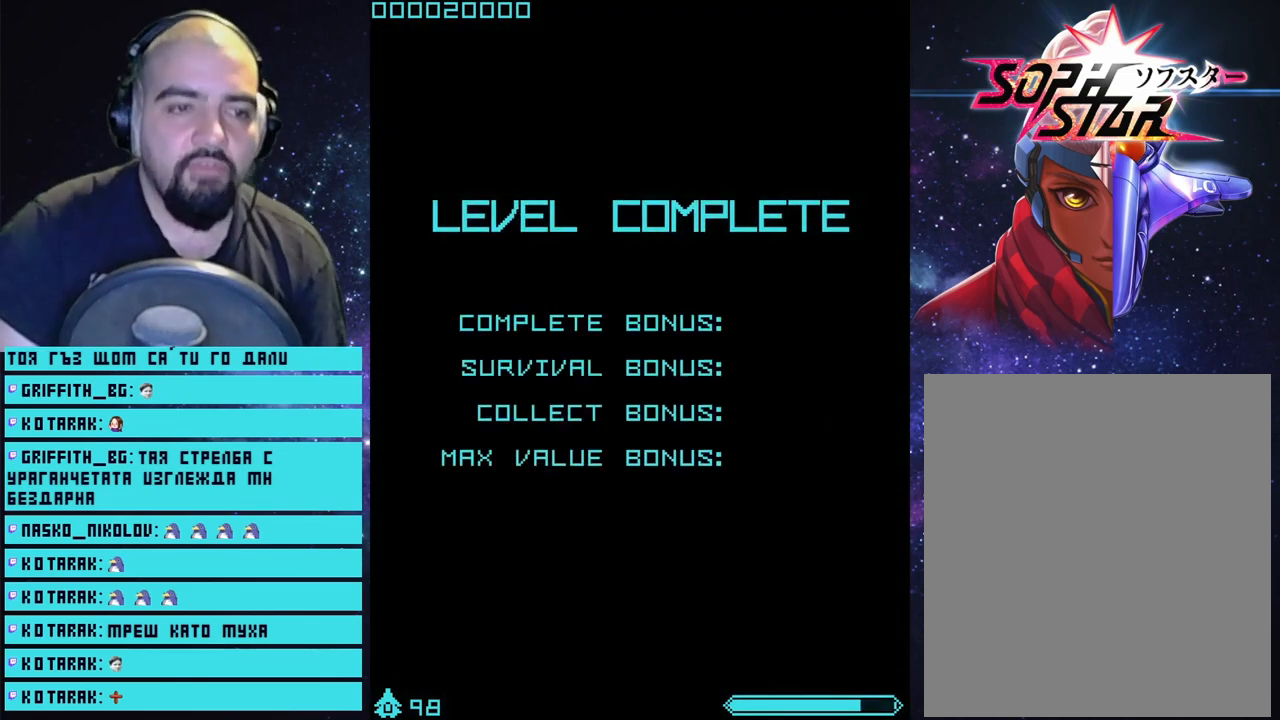
{"buttons": [], "left_stick": "center", "right_stick": "center", "events": []}
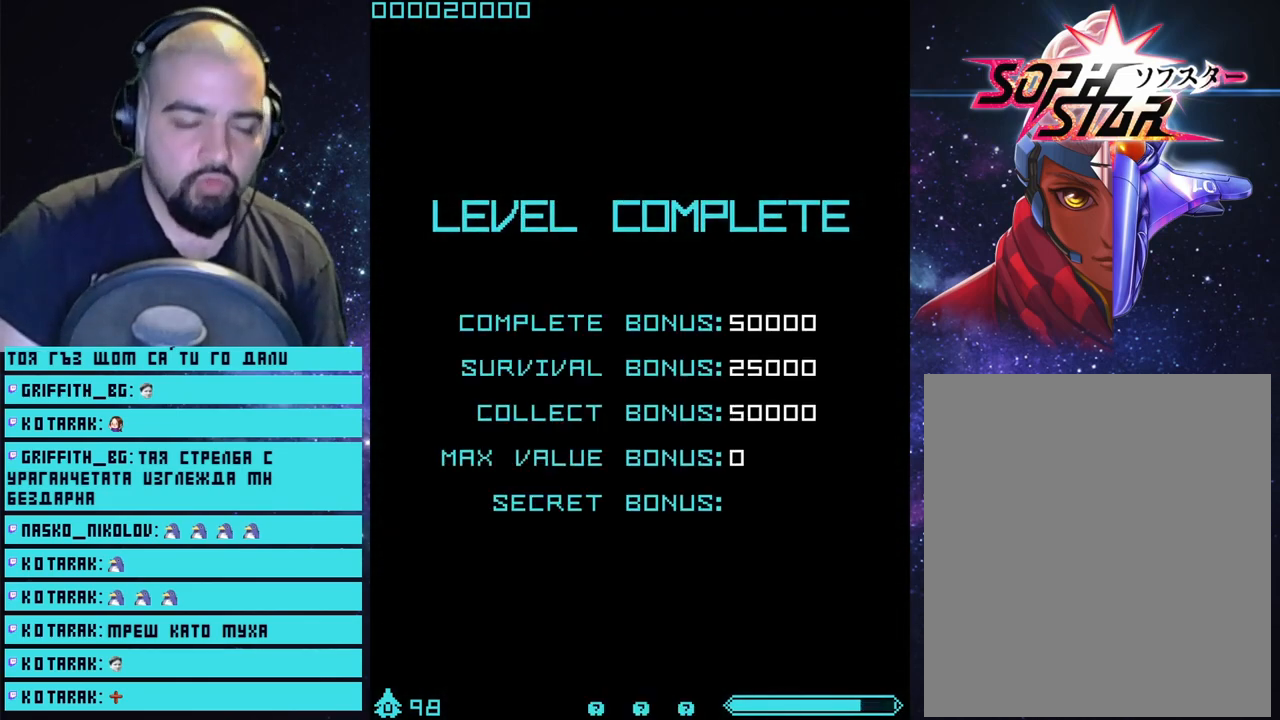
{"buttons": [], "left_stick": "center", "right_stick": "center", "events": []}
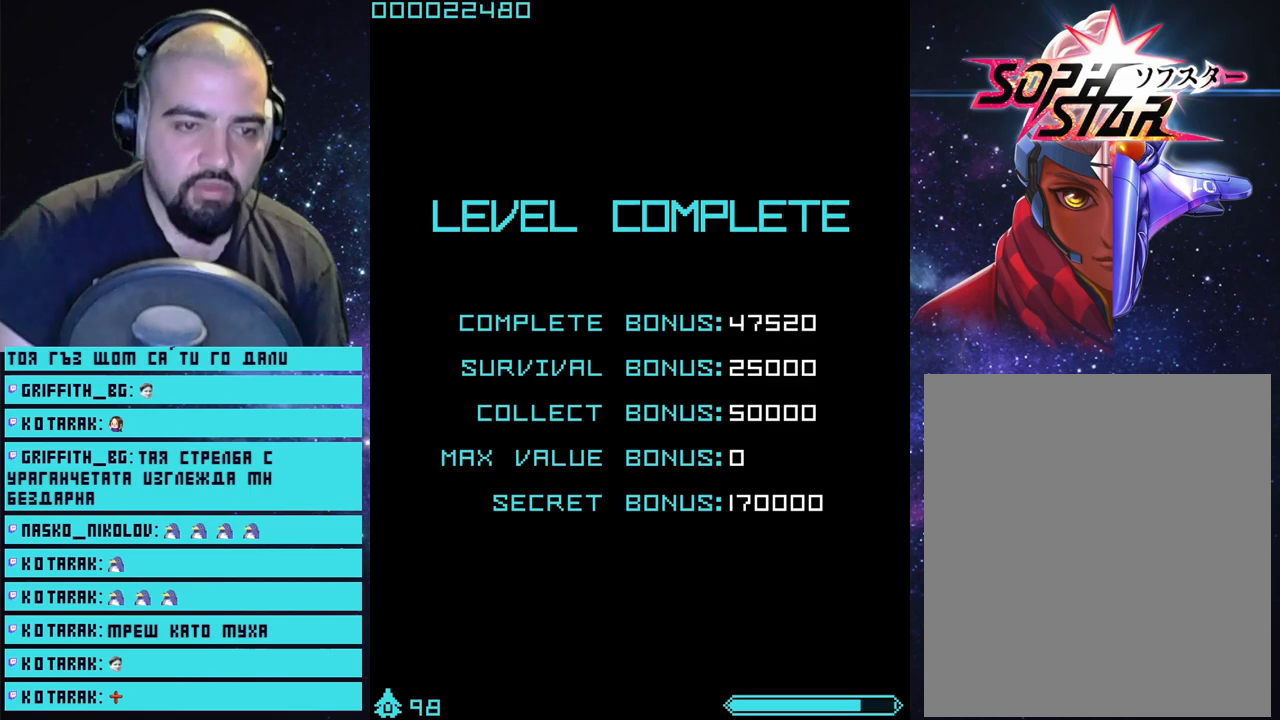
{"buttons": [], "left_stick": "center", "right_stick": "center", "events": [[317, "CROSS", "down"], [433, "CROSS", "up"]]}
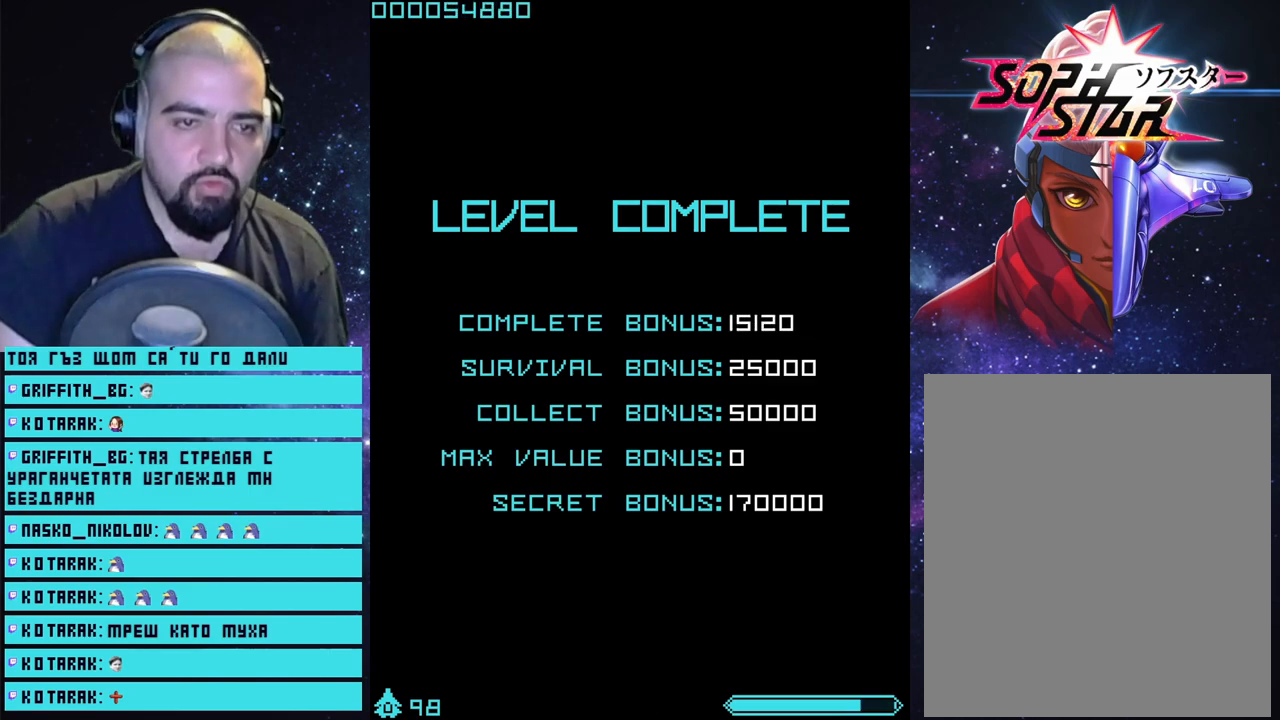
{"buttons": [], "left_stick": "center", "right_stick": "center", "events": [[17, "CROSS", "down"], [100, "CROSS", "up"], [167, "CROSS", "down"], [233, "CROSS", "up"], [300, "CROSS", "down"], [367, "CROSS", "up"], [417, "CROSS", "down"], [500, "CROSS", "up"]]}
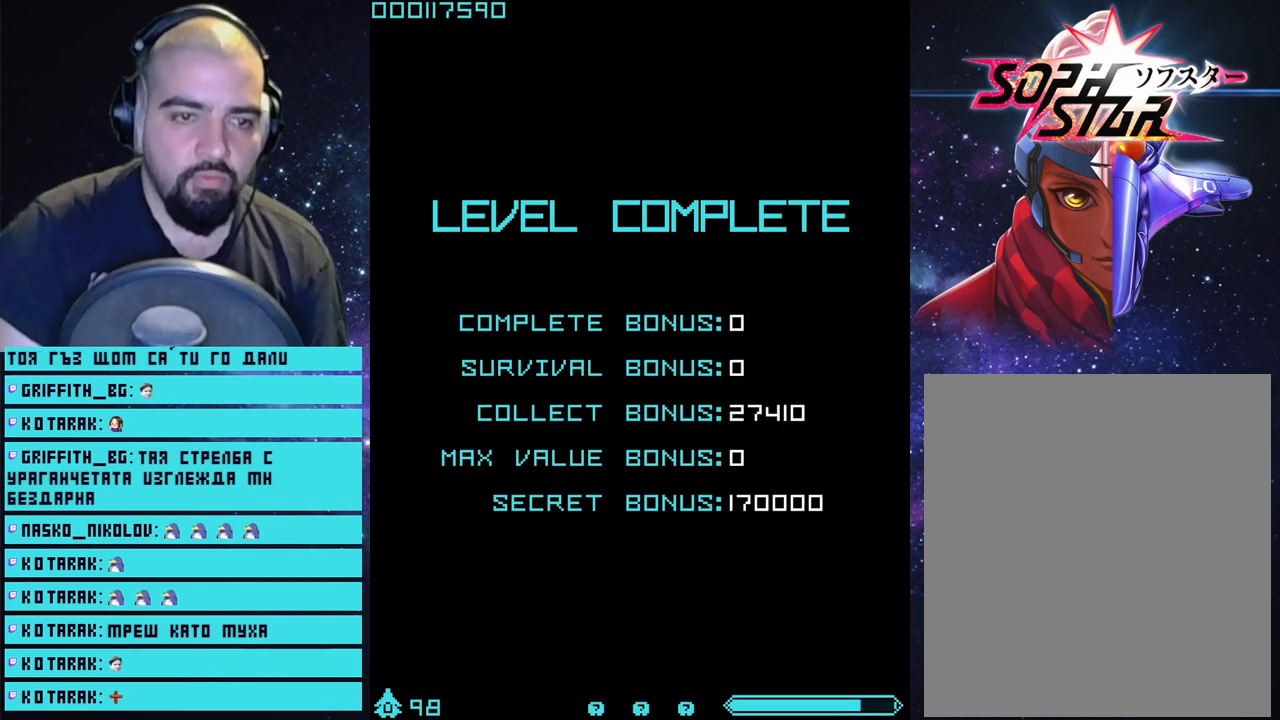
{"buttons": ["CROSS"], "left_stick": "center", "right_stick": "center", "events": [[50, "CROSS", "down"], [300, "CROSS", "up"], [383, "CROSS", "down"]]}
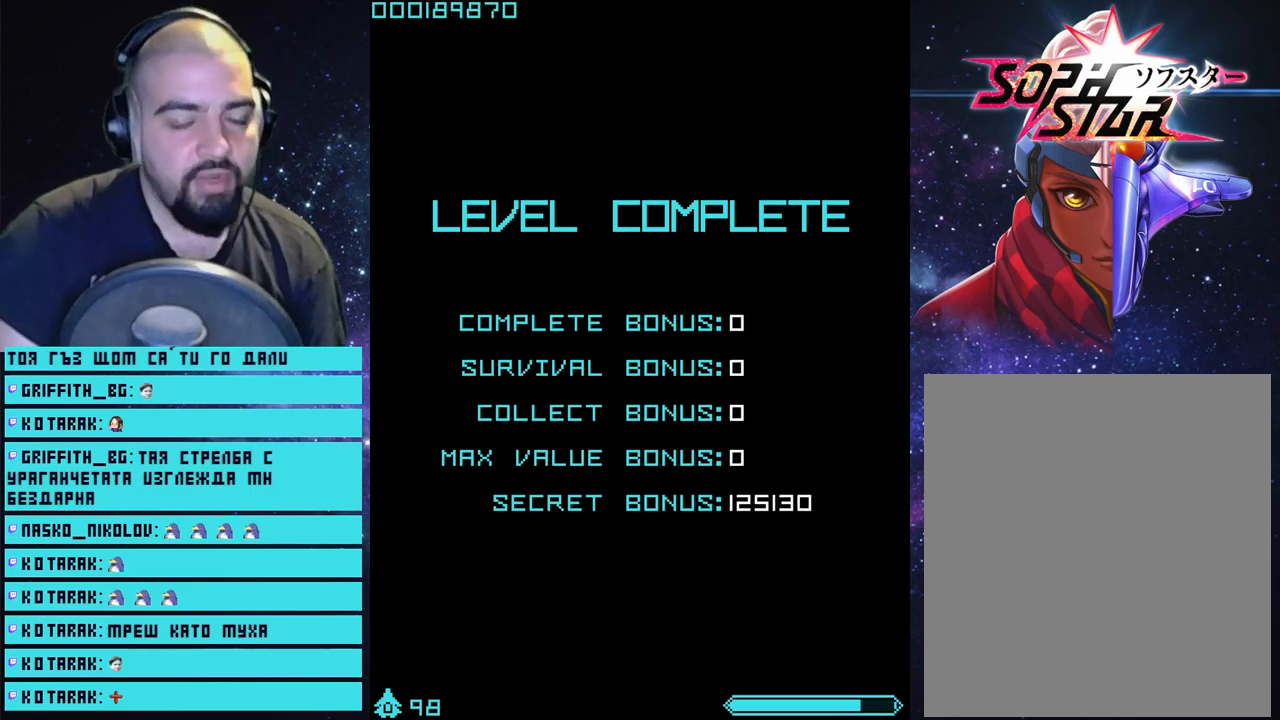
{"buttons": ["CROSS"], "left_stick": "center", "right_stick": "center", "events": [[17, "CROSS", "up"], [350, "CROSS", "down"]]}
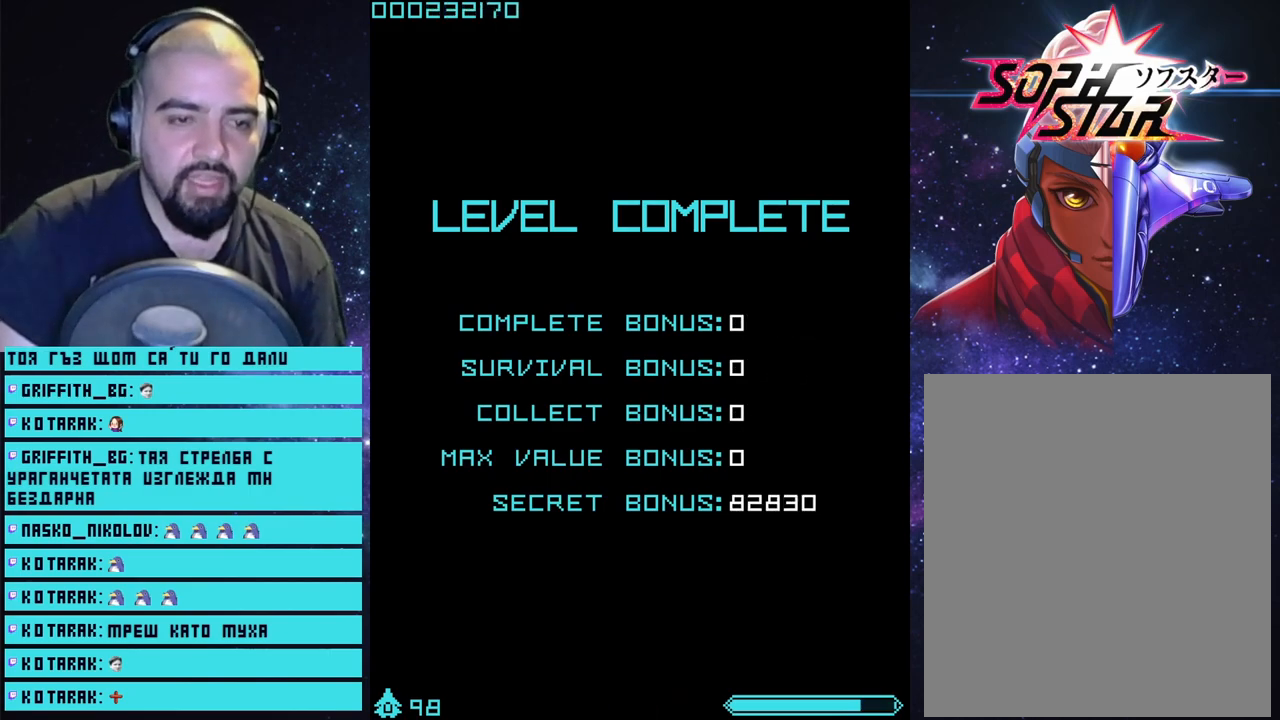
{"buttons": ["CROSS"], "left_stick": "center", "right_stick": "center", "events": []}
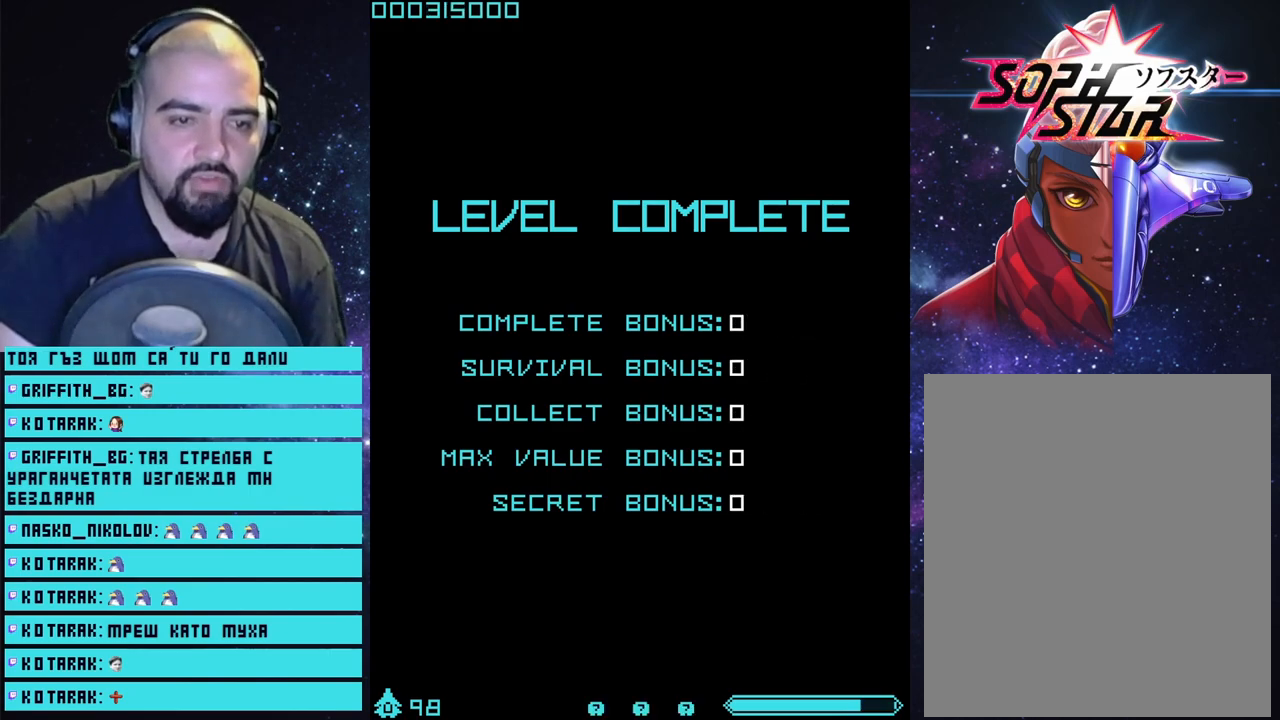
{"buttons": ["CROSS"], "left_stick": "center", "right_stick": "center", "events": [[50, "CROSS", "up"], [333, "CROSS", "down"]]}
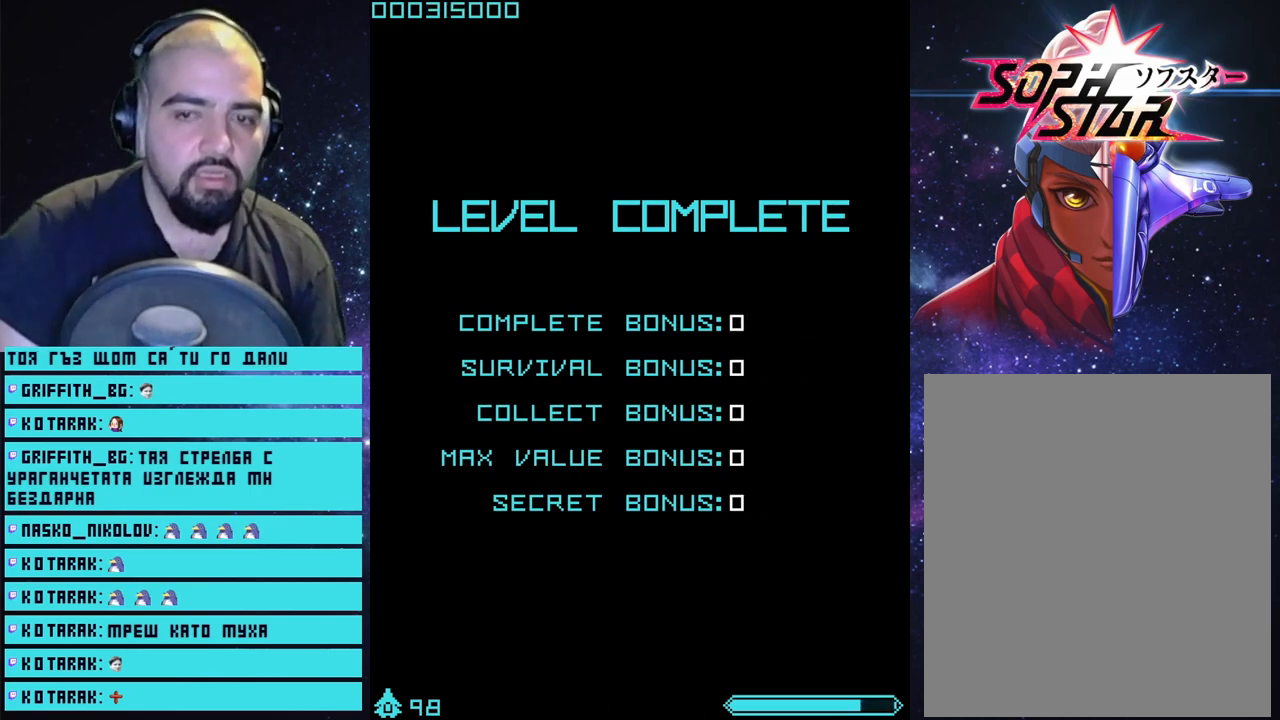
{"buttons": ["CROSS"], "left_stick": "center", "right_stick": "center", "events": []}
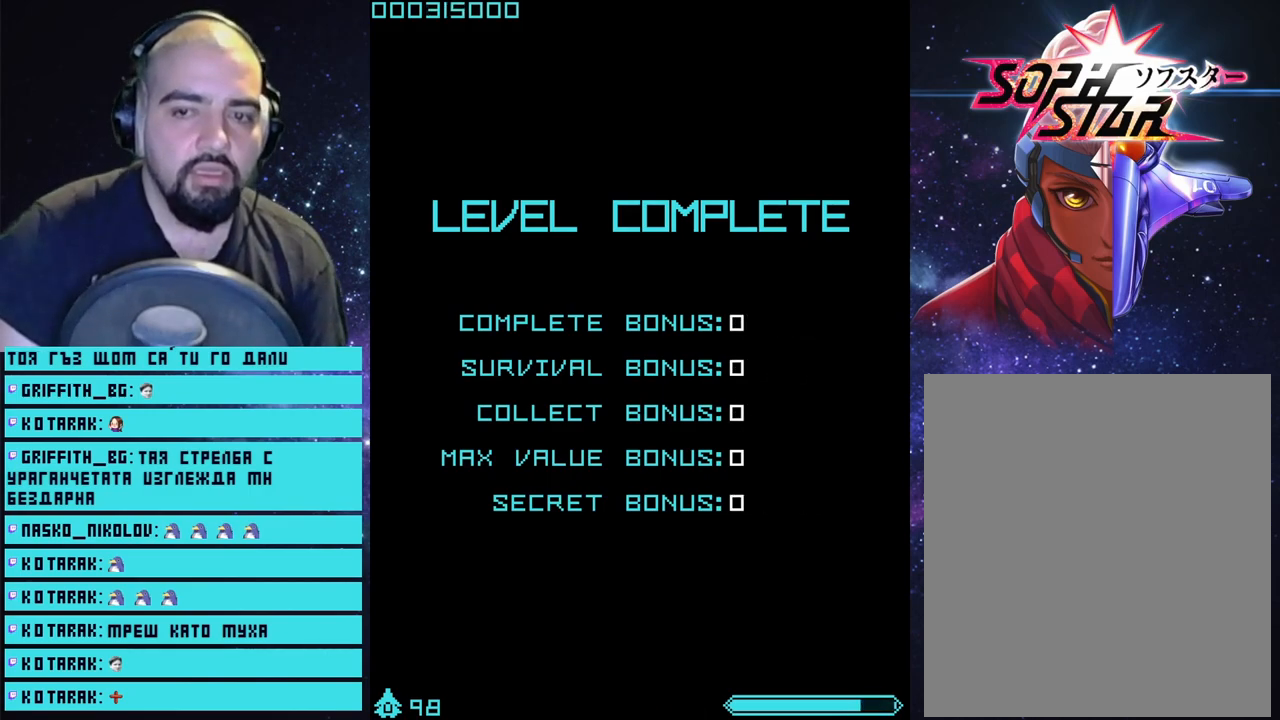
{"buttons": ["CROSS"], "left_stick": "center", "right_stick": "center", "events": []}
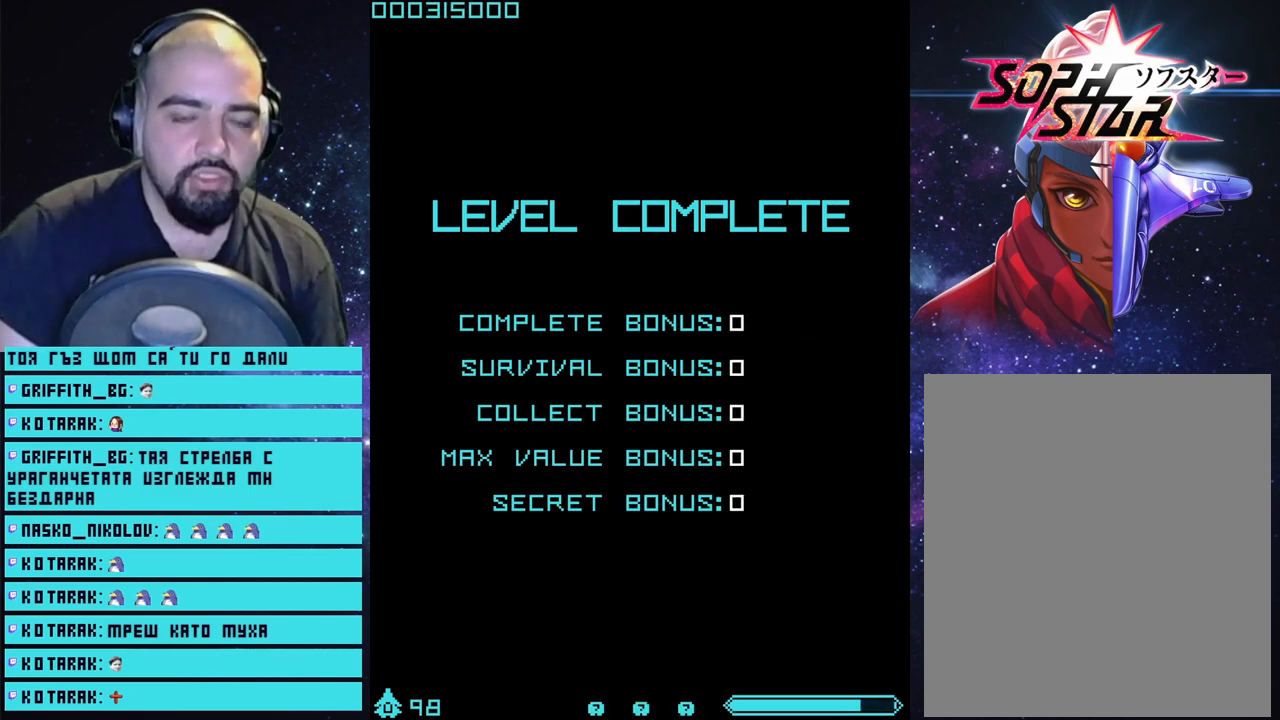
{"buttons": ["CROSS"], "left_stick": "center", "right_stick": "center", "events": []}
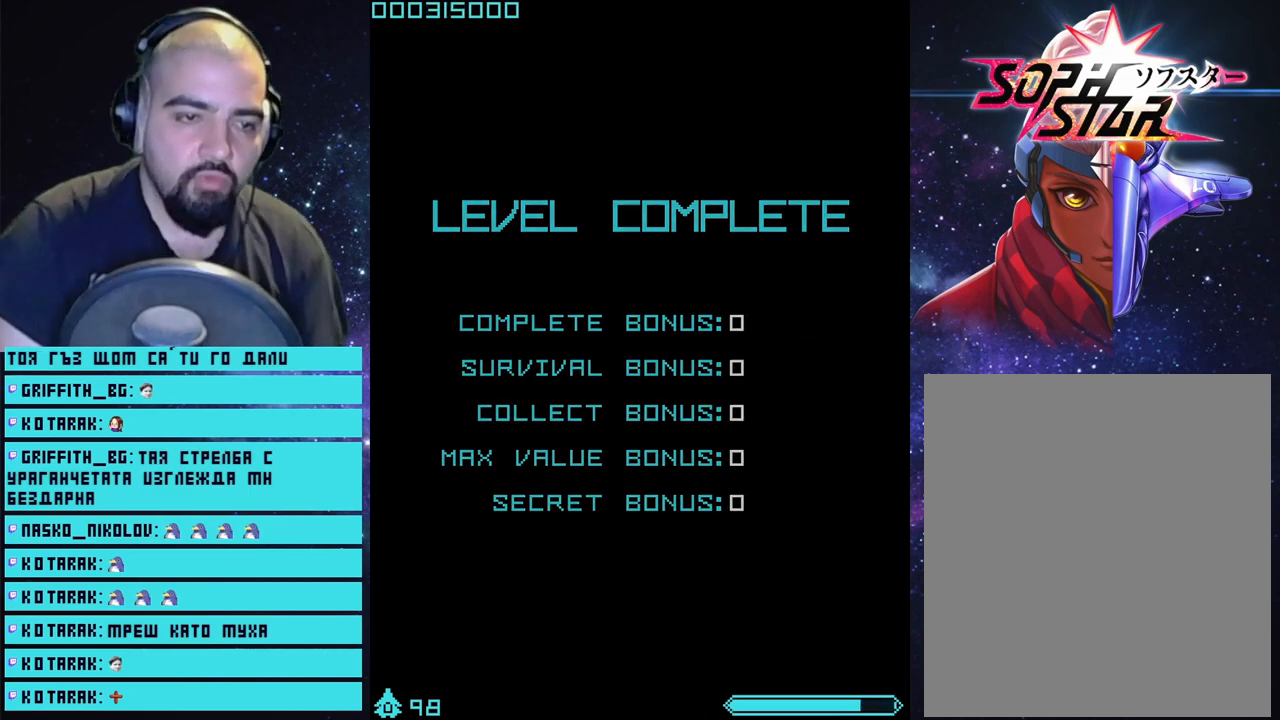
{"buttons": ["CROSS"], "left_stick": "center", "right_stick": "center", "events": []}
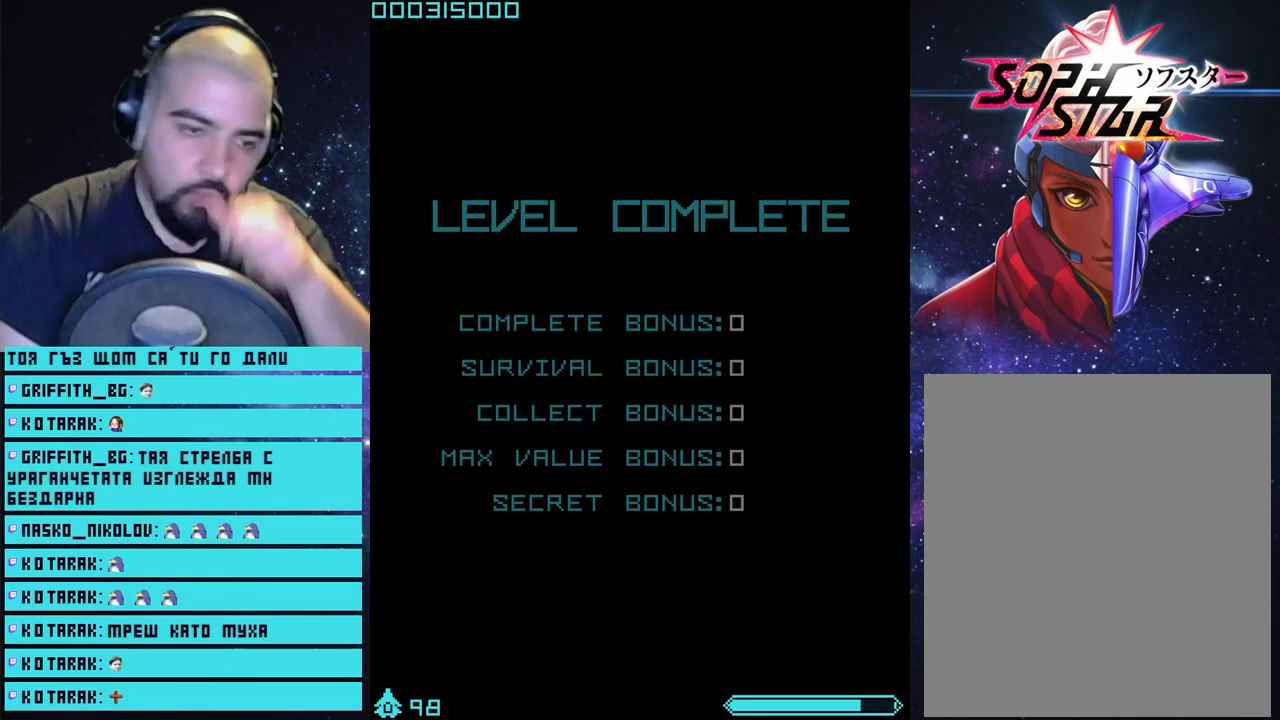
{"buttons": ["CROSS"], "left_stick": "center", "right_stick": "center", "events": []}
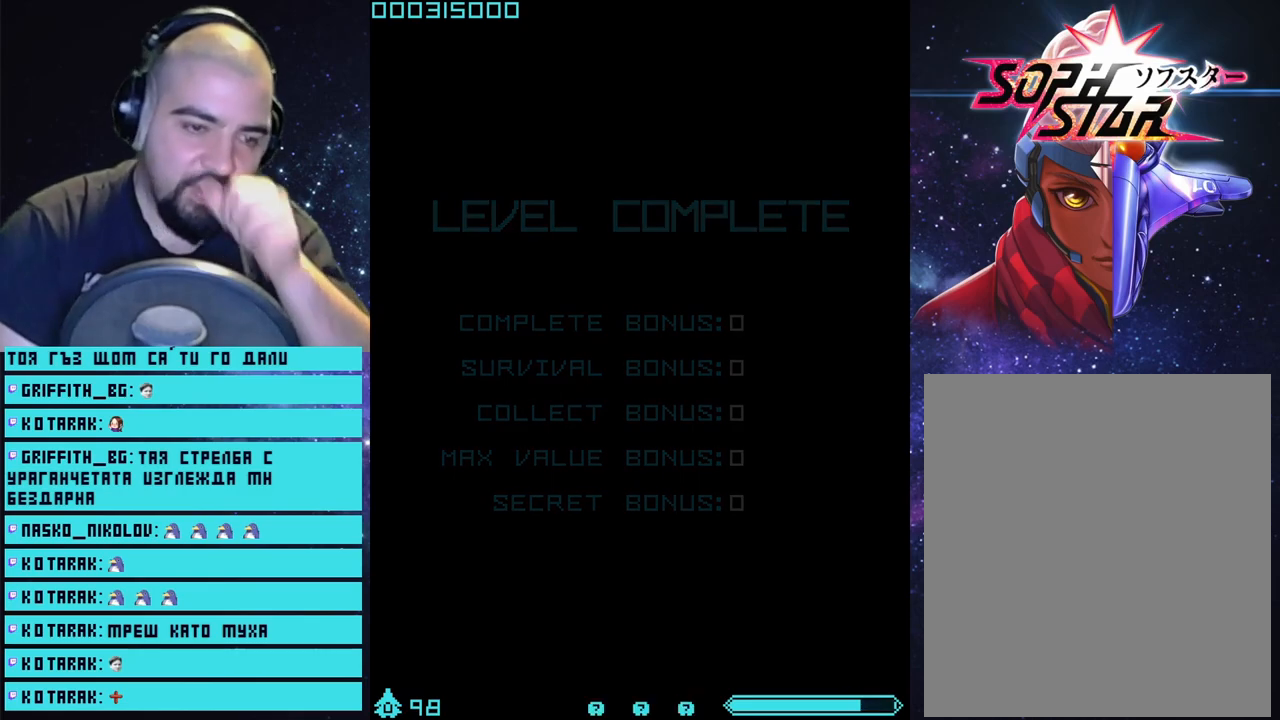
{"buttons": ["CROSS"], "left_stick": "center", "right_stick": "center", "events": []}
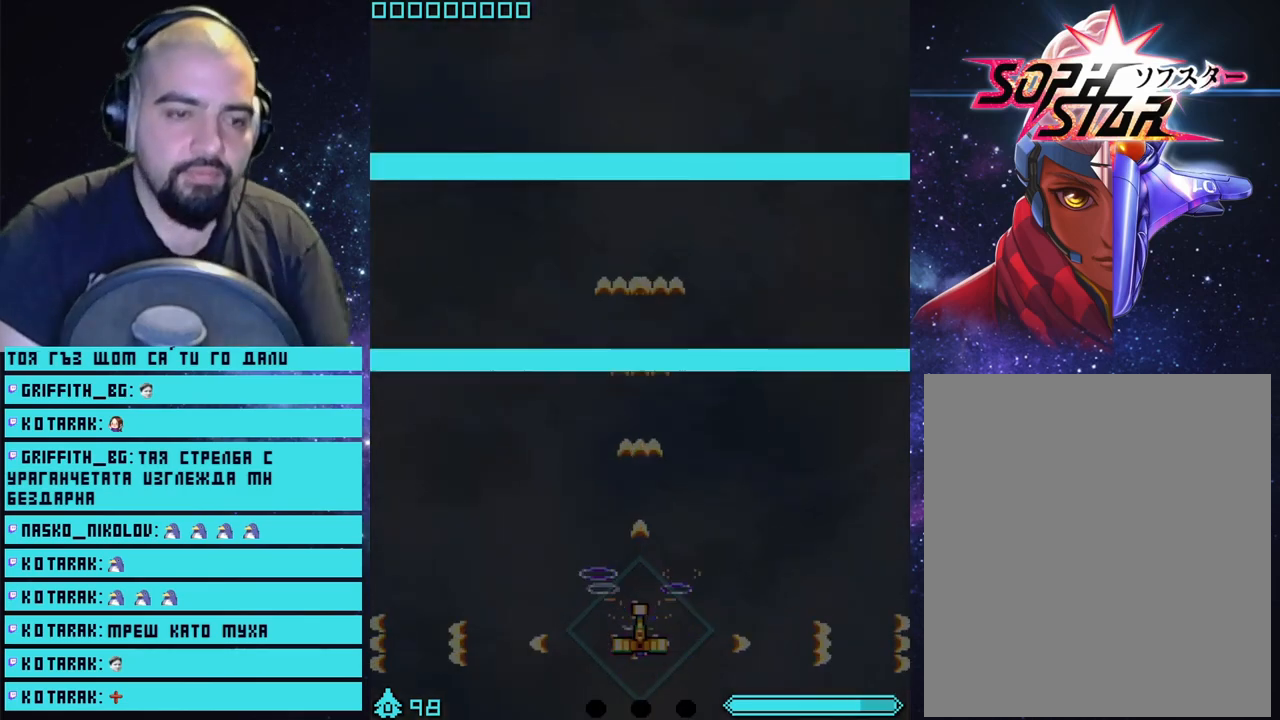
{"buttons": ["CROSS"], "left_stick": "up", "right_stick": "center", "events": [[317, "left_stick", "up"]]}
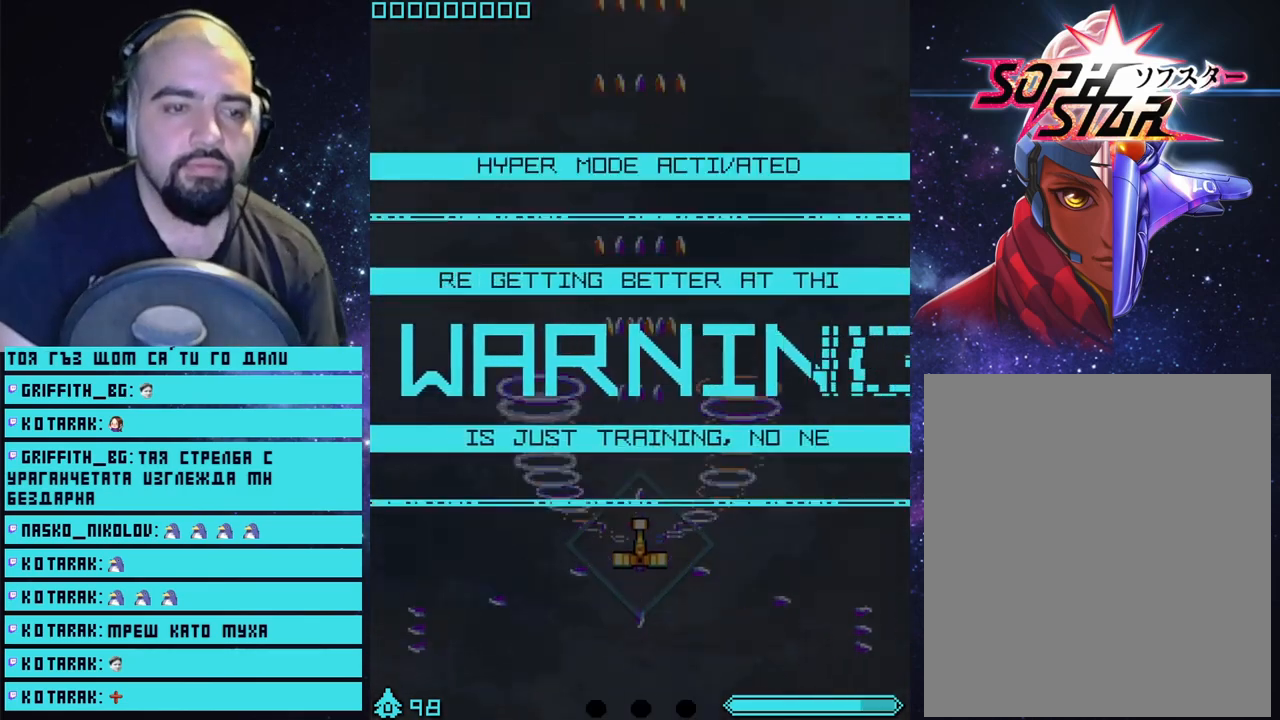
{"buttons": ["CROSS"], "left_stick": "center", "right_stick": "center", "events": [[133, "left_stick", "up-left"], [283, "left_stick", "up"], [417, "left_stick", "center"]]}
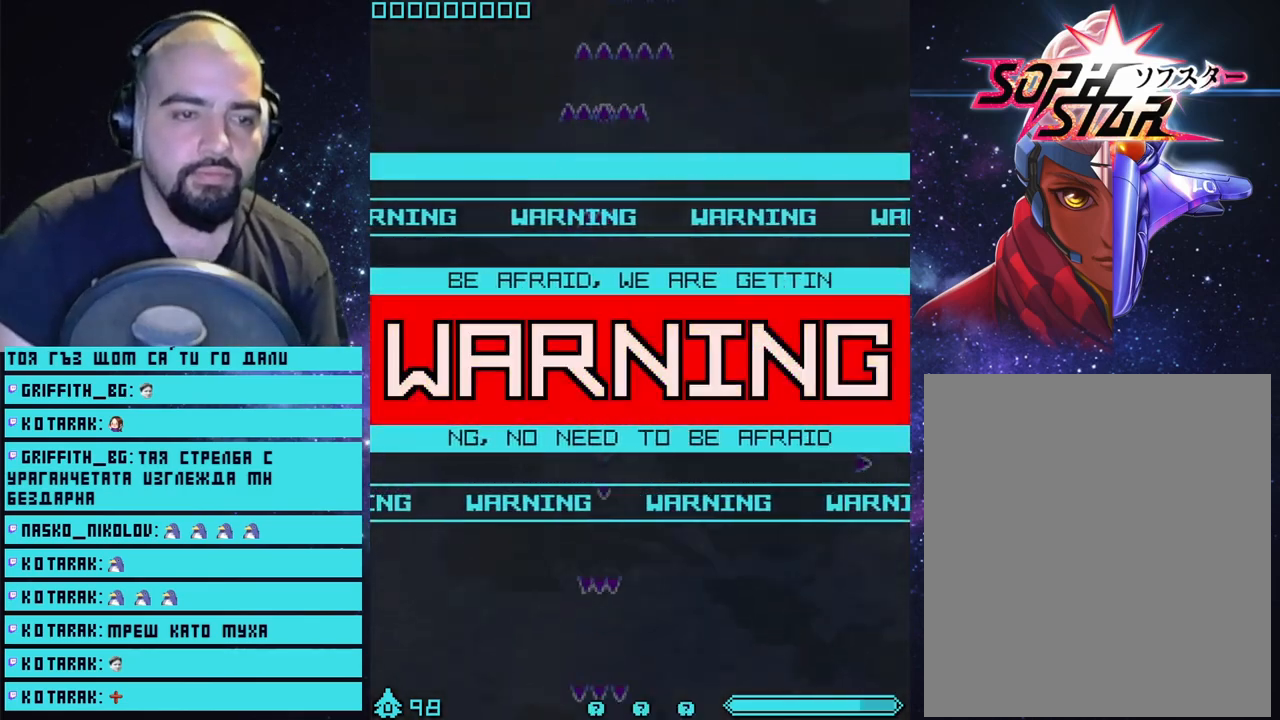
{"buttons": ["CROSS"], "left_stick": "center", "right_stick": "center", "events": [[117, "left_stick", "up"], [233, "left_stick", "center"]]}
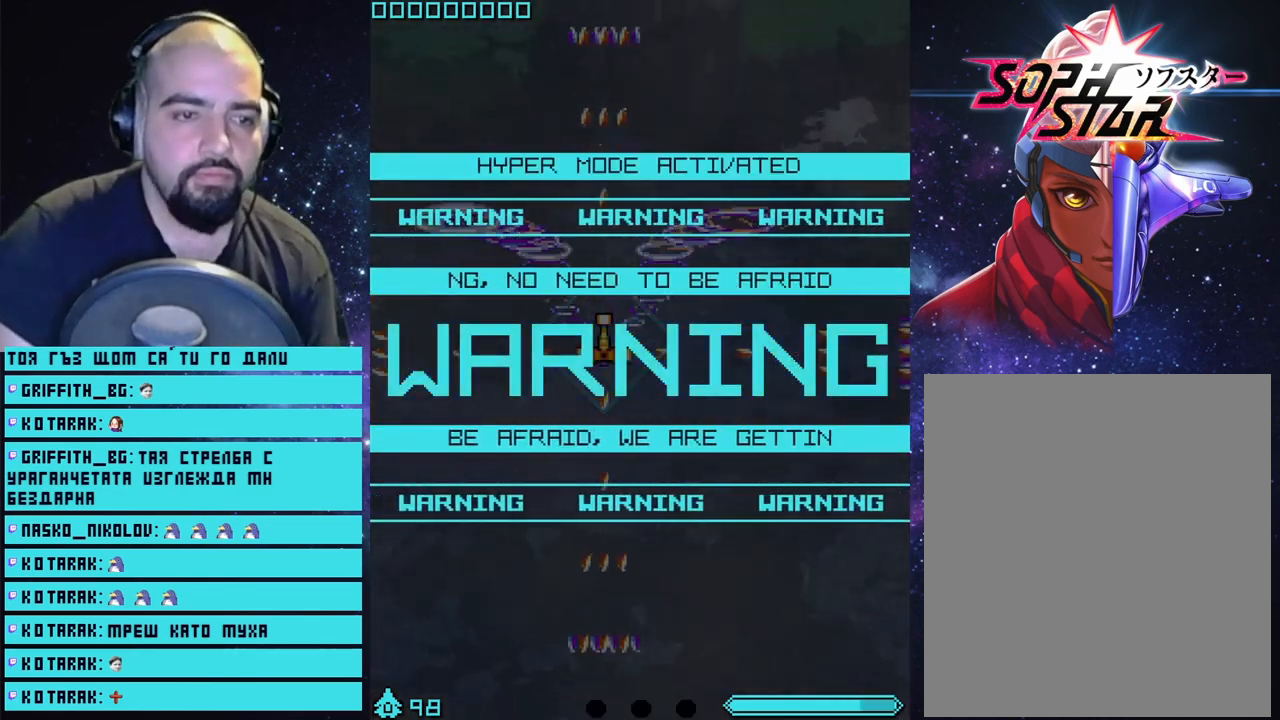
{"buttons": ["CROSS"], "left_stick": "center", "right_stick": "center", "events": []}